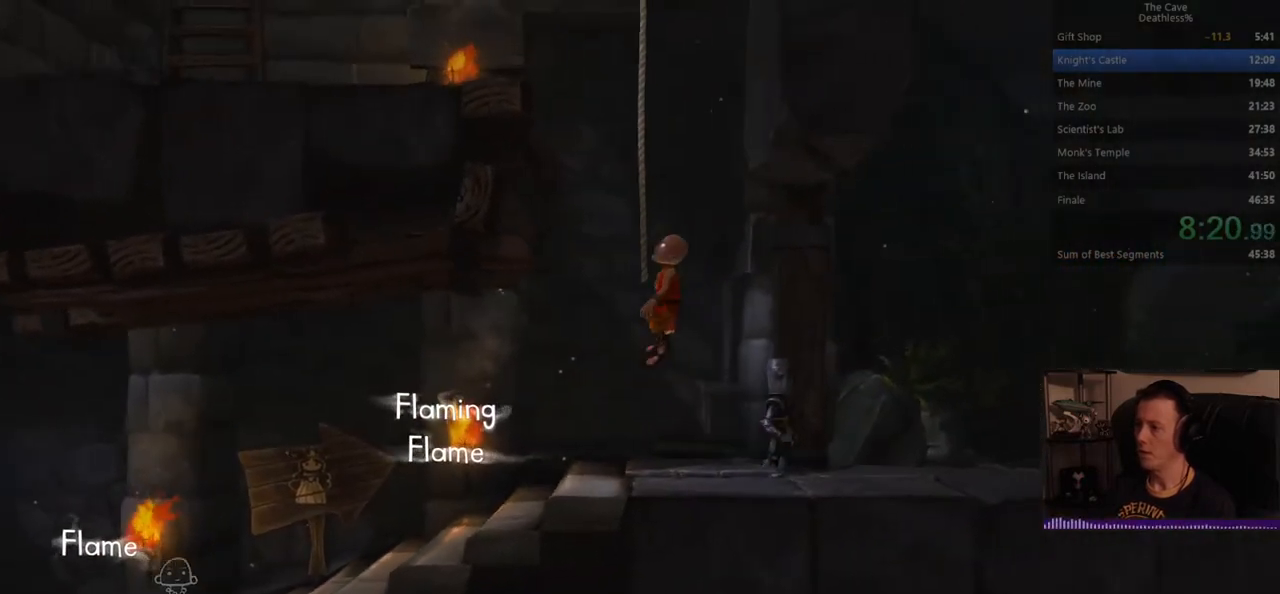
Gameplay with a controller (PlayStation layout); each line is a JSON object with the inputs held at the frame after it. "events" lists button and stick changes between this image and that frame as [ms after this image, input, new state], when the widget could be followed in between. Not read: L2 R2 right_stick.
{"buttons": [], "left_stick": "up", "events": [[80, "left_stick", "up-left"], [200, "left_stick", "up"]]}
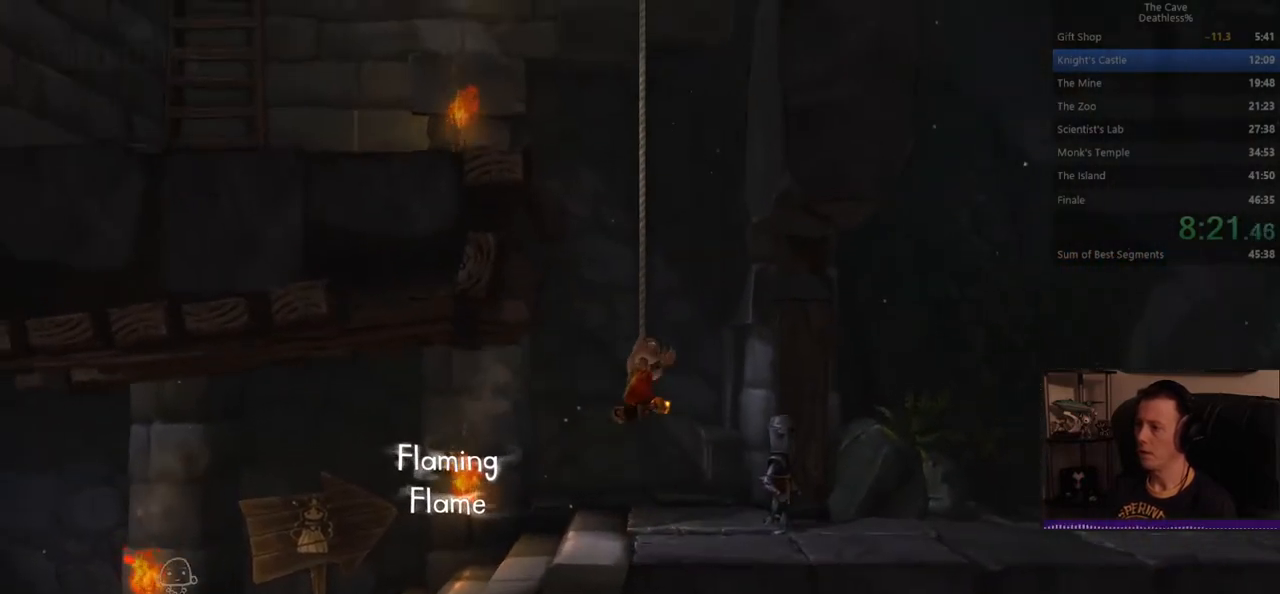
{"buttons": [], "left_stick": "up", "events": []}
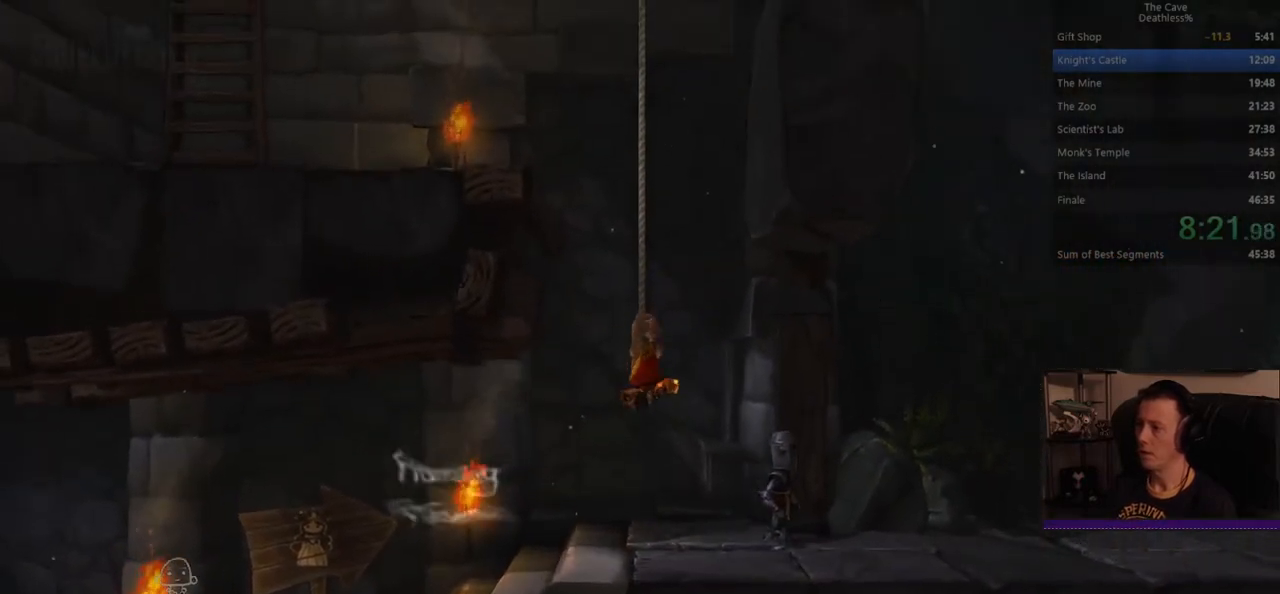
{"buttons": [], "left_stick": "up", "events": []}
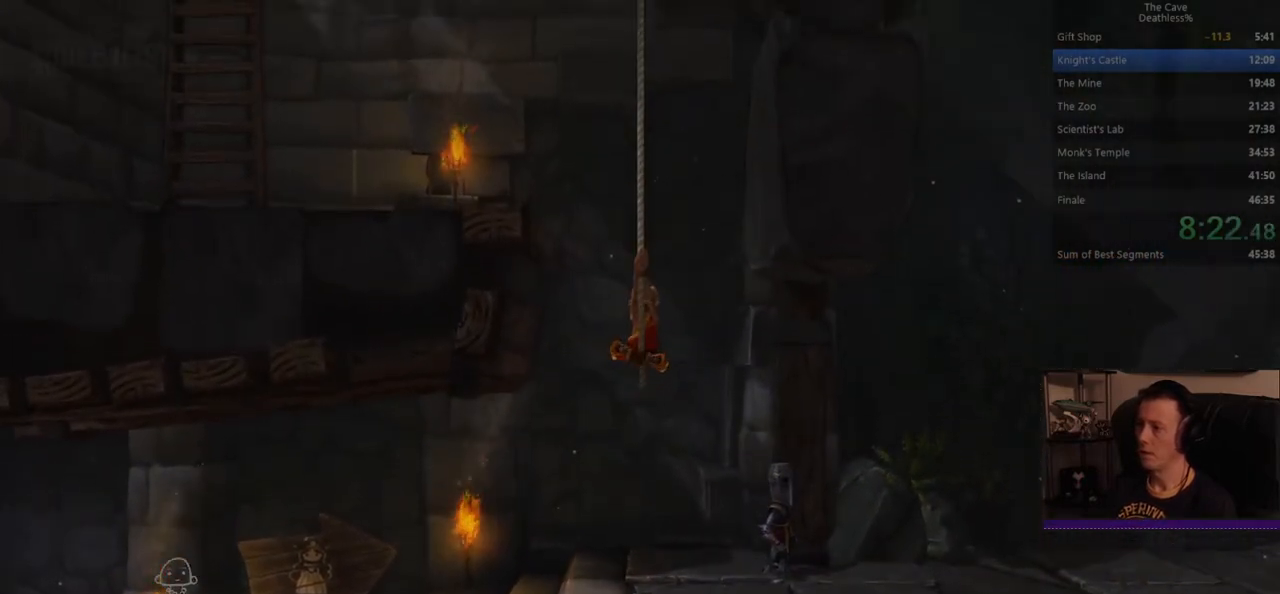
{"buttons": [], "left_stick": "up", "events": []}
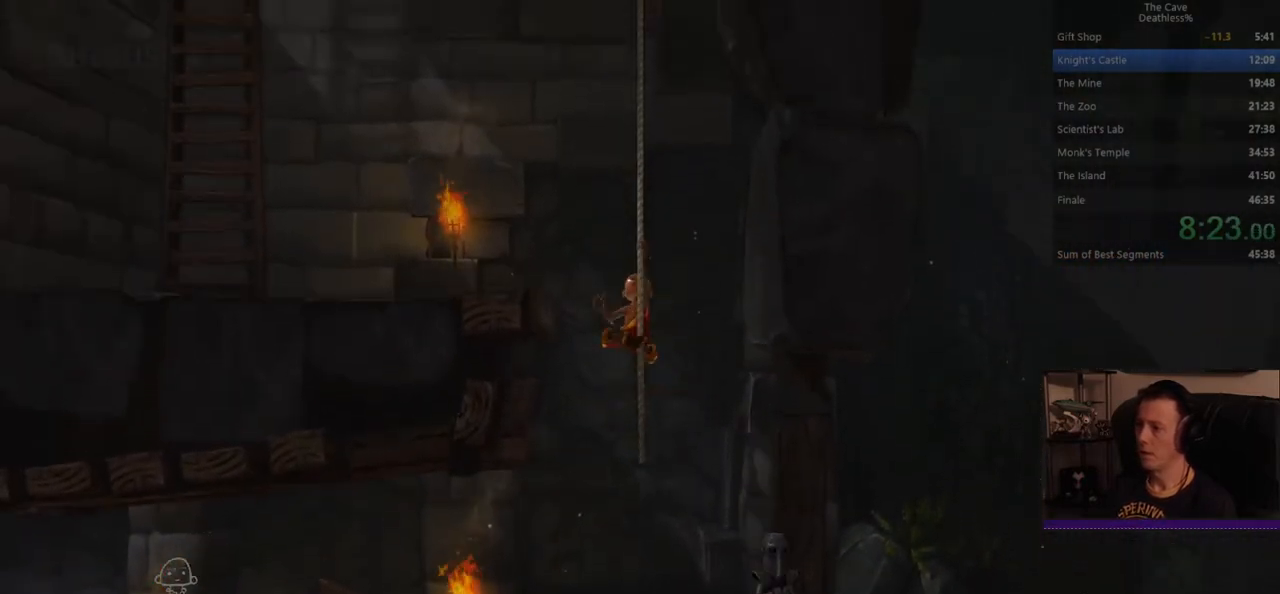
{"buttons": [], "left_stick": "left", "events": [[160, "left_stick", "up-left"], [280, "left_stick", "left"]]}
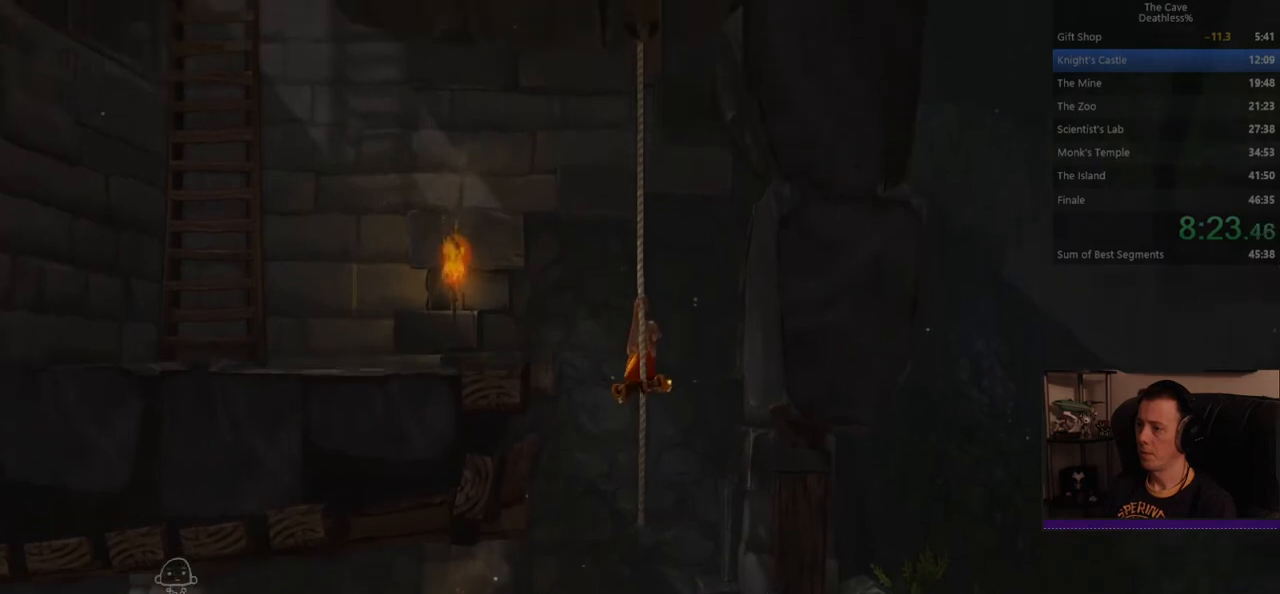
{"buttons": [], "left_stick": "center", "events": [[40, "CROSS", "down"], [360, "CROSS", "up"], [440, "left_stick", "center"]]}
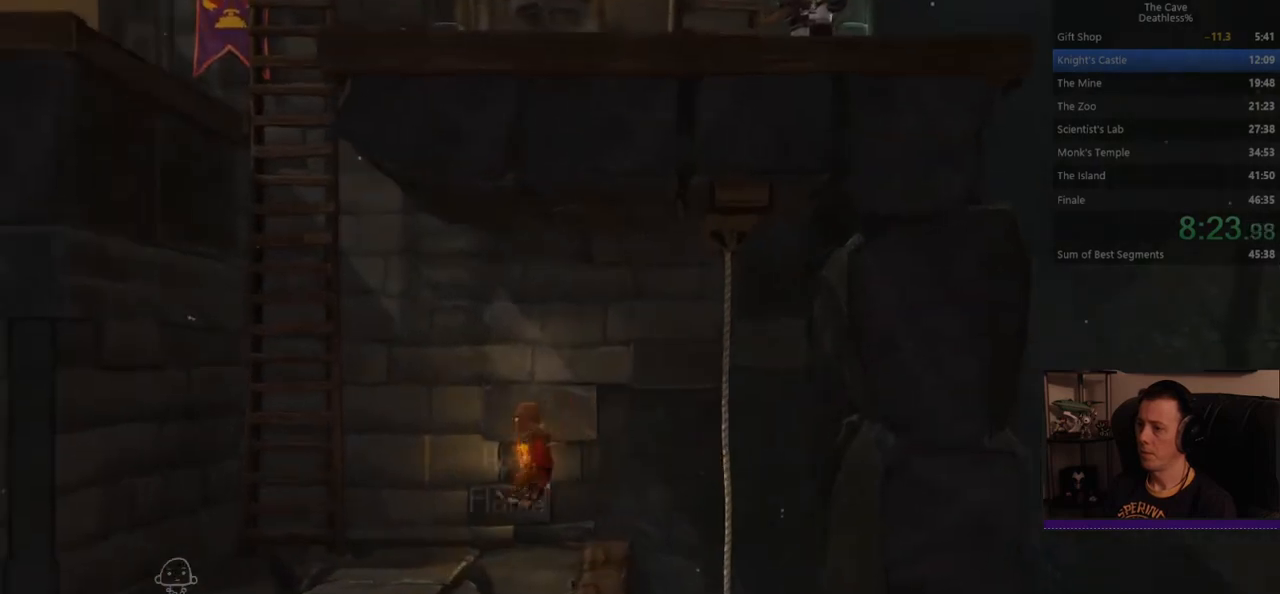
{"buttons": ["CROSS"], "left_stick": "left", "events": [[40, "DPAD_LEFT", "down"], [160, "DPAD_LEFT", "up"], [280, "CROSS", "down"], [320, "left_stick", "left"]]}
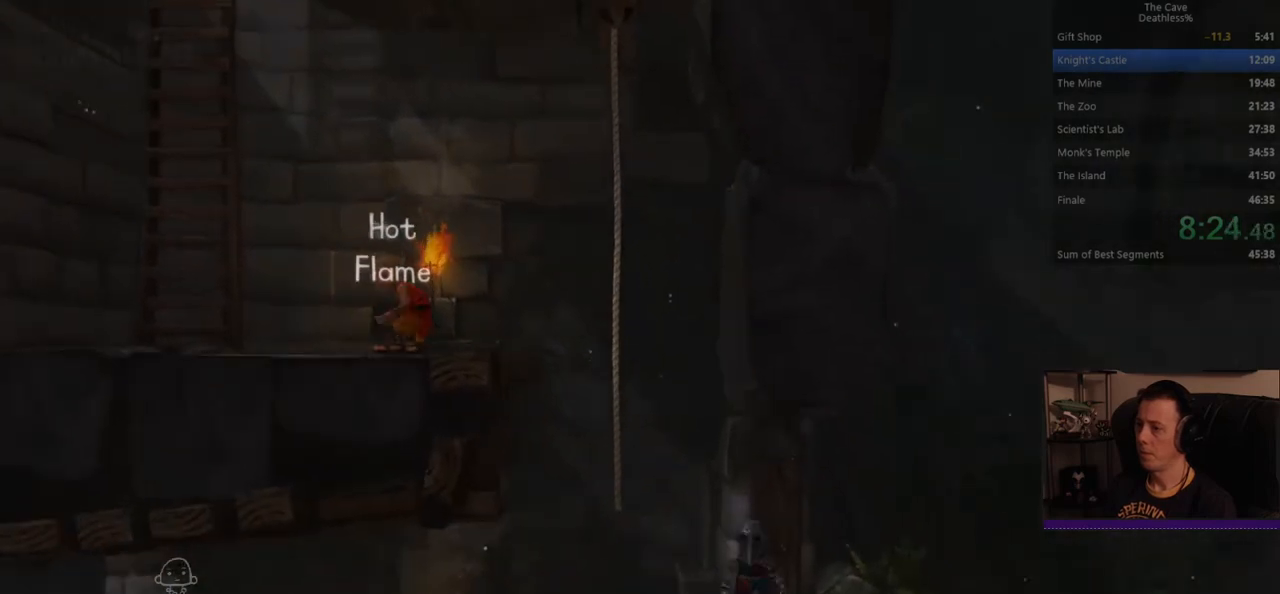
{"buttons": [], "left_stick": "up", "events": [[80, "CROSS", "up"], [280, "left_stick", "up-left"], [440, "left_stick", "up"]]}
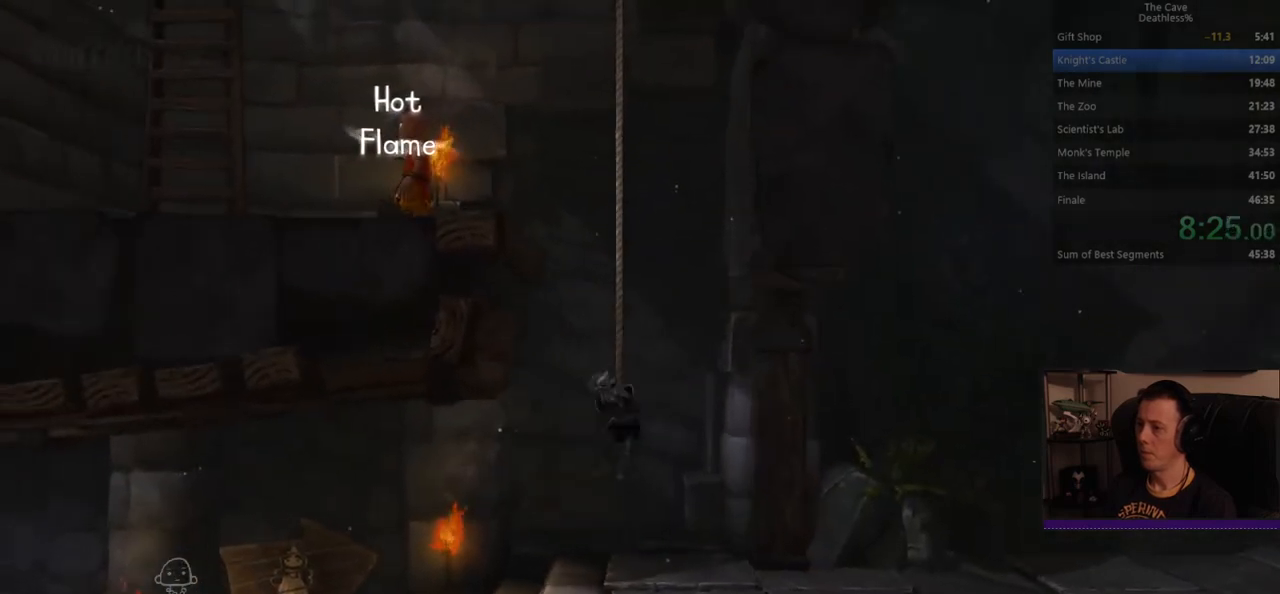
{"buttons": [], "left_stick": "up", "events": []}
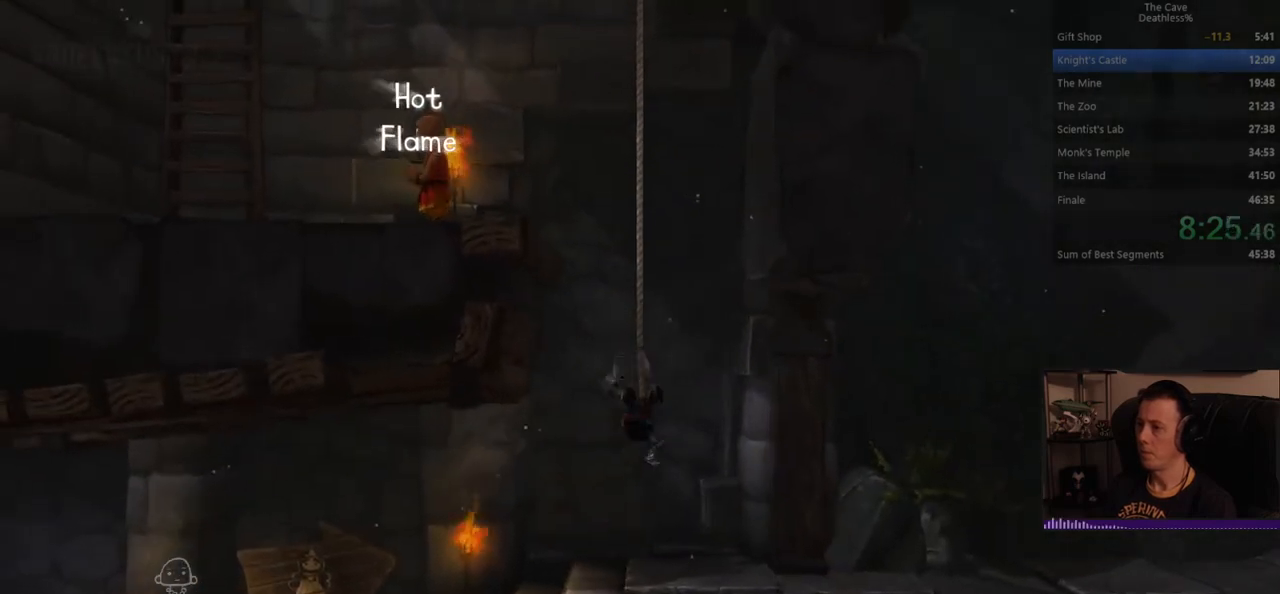
{"buttons": [], "left_stick": "up", "events": []}
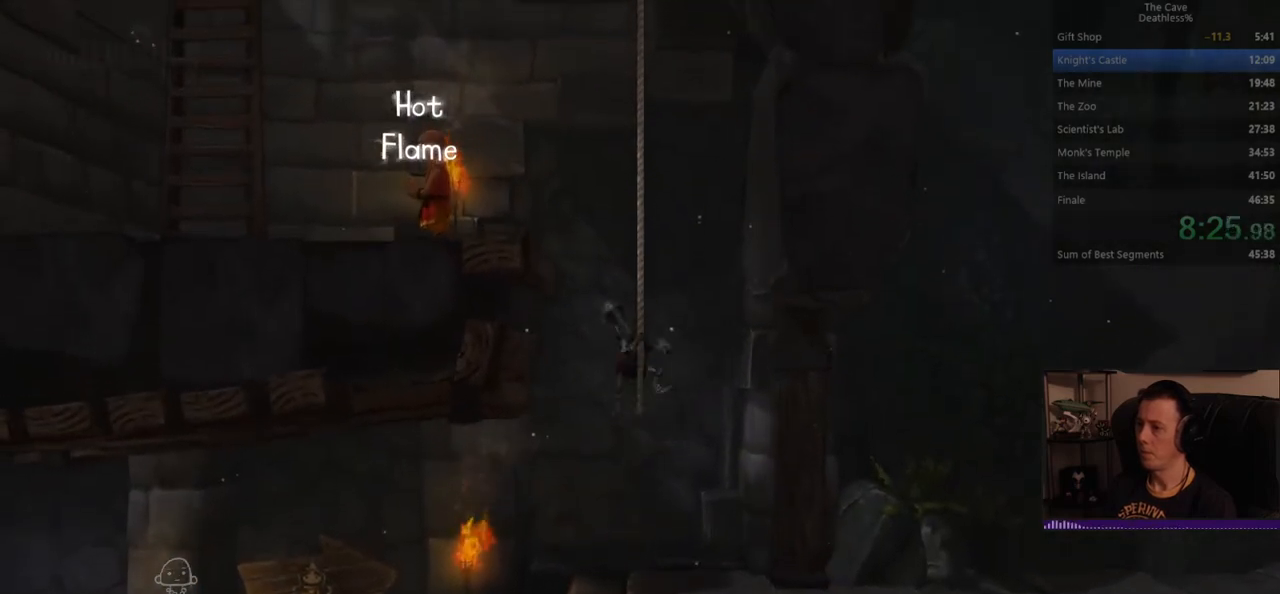
{"buttons": [], "left_stick": "up", "events": []}
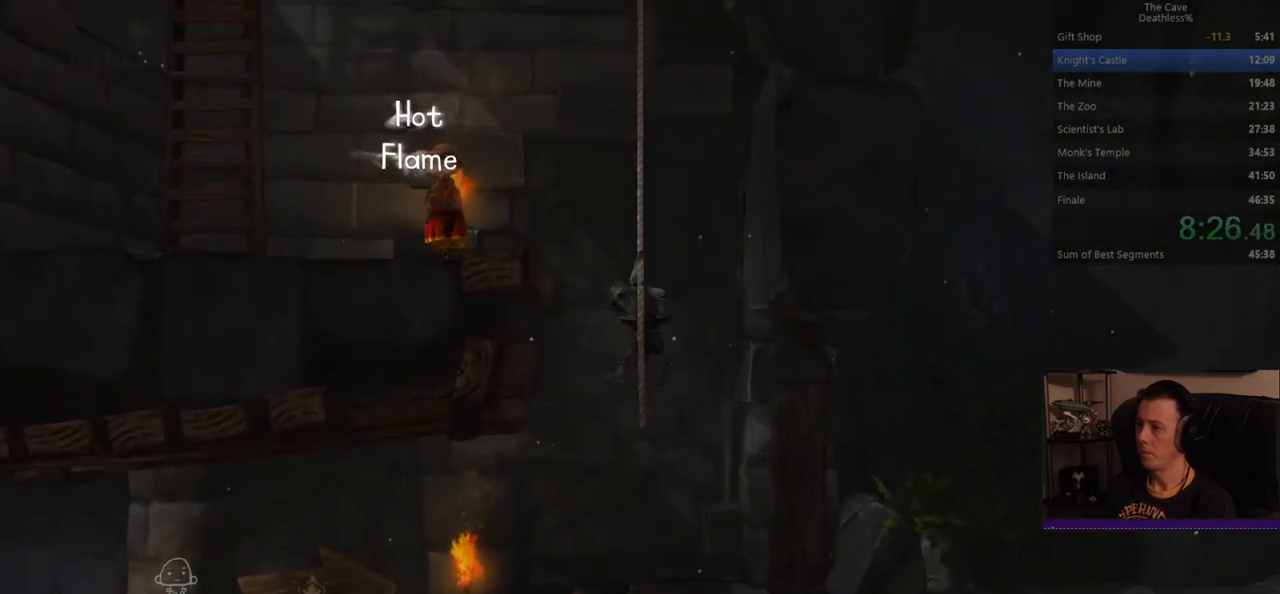
{"buttons": [], "left_stick": "left", "events": [[40, "left_stick", "up-left"], [280, "CROSS", "down"], [280, "left_stick", "left"], [480, "CROSS", "up"]]}
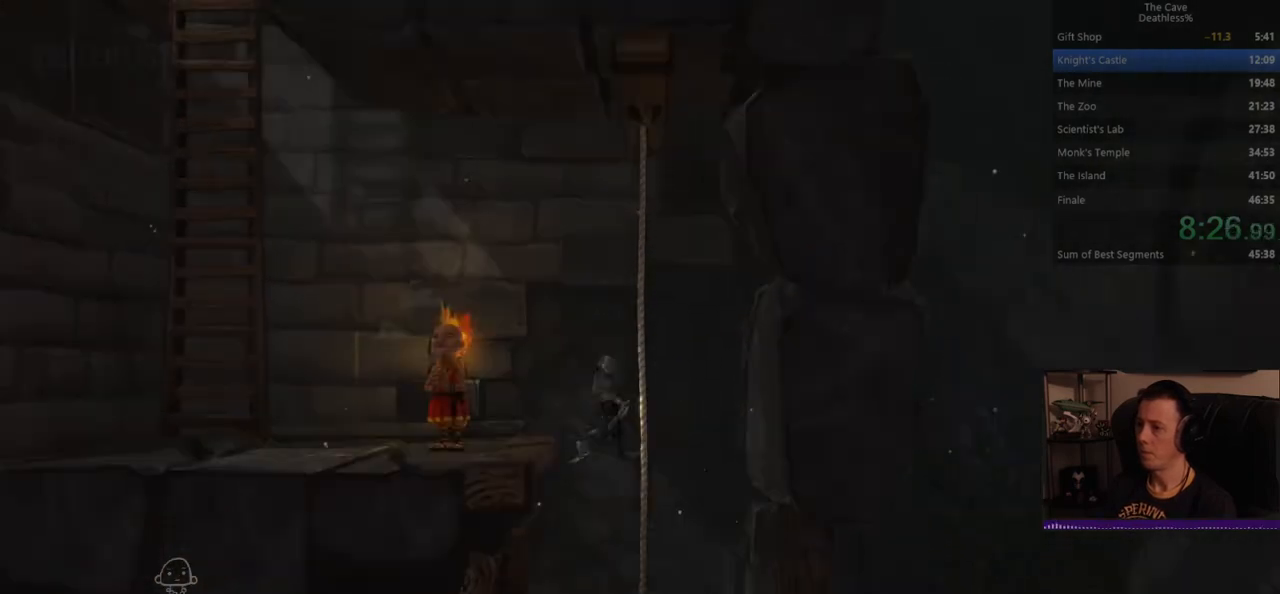
{"buttons": ["CROSS"], "left_stick": "left", "events": [[440, "CROSS", "down"]]}
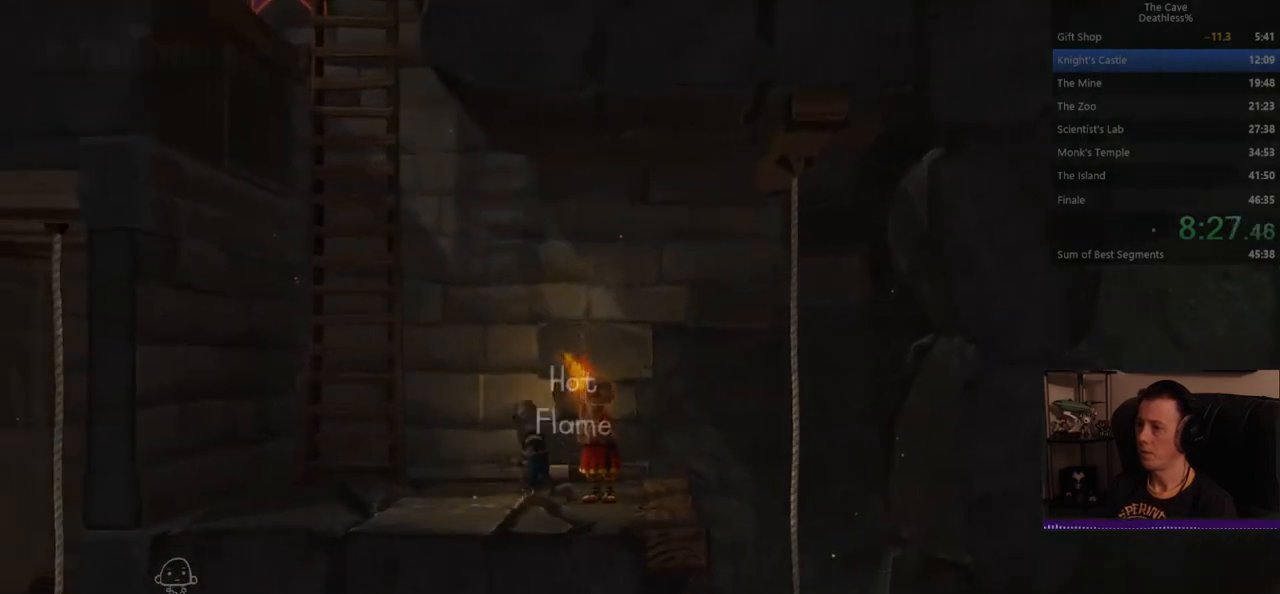
{"buttons": ["DPAD_UP"], "left_stick": "center", "events": [[120, "CROSS", "up"], [320, "left_stick", "up-left"], [480, "left_stick", "center"], [520, "DPAD_UP", "down"]]}
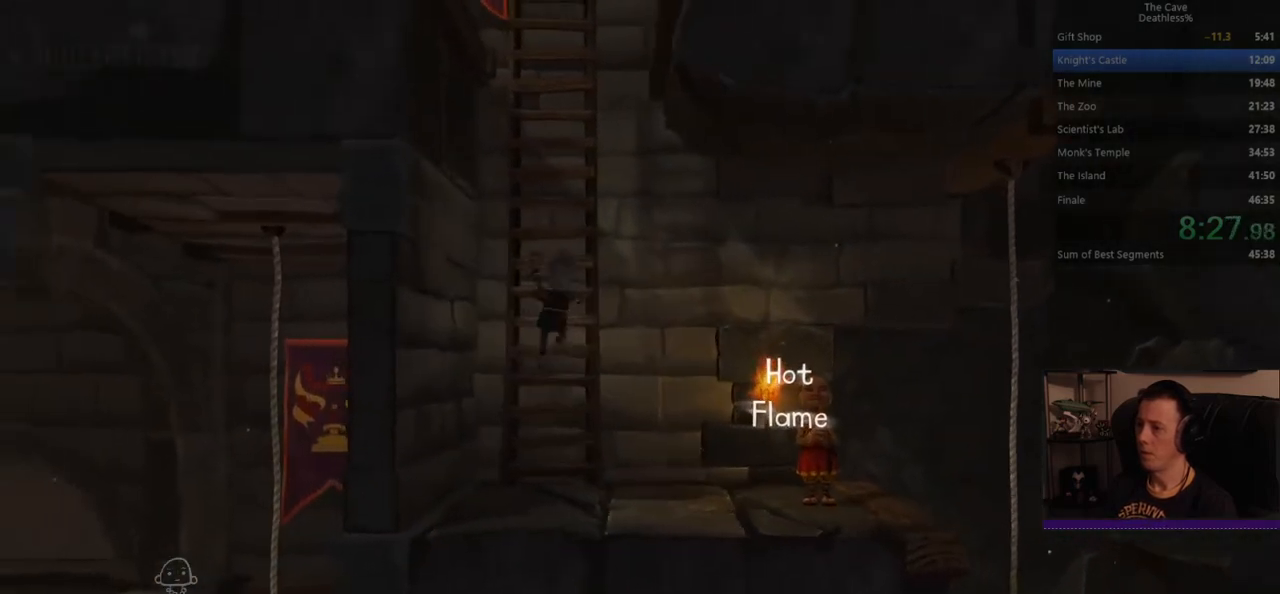
{"buttons": ["CROSS"], "left_stick": "left", "events": [[160, "DPAD_UP", "up"], [280, "left_stick", "left"], [320, "CROSS", "down"]]}
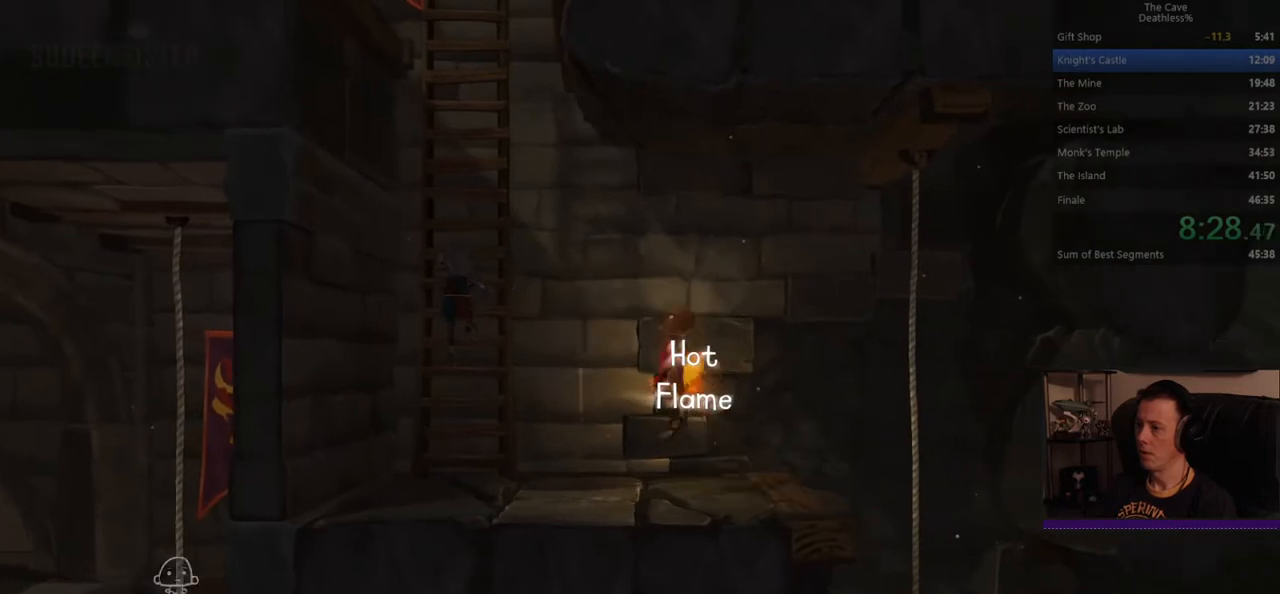
{"buttons": [], "left_stick": "left", "events": [[200, "CROSS", "up"]]}
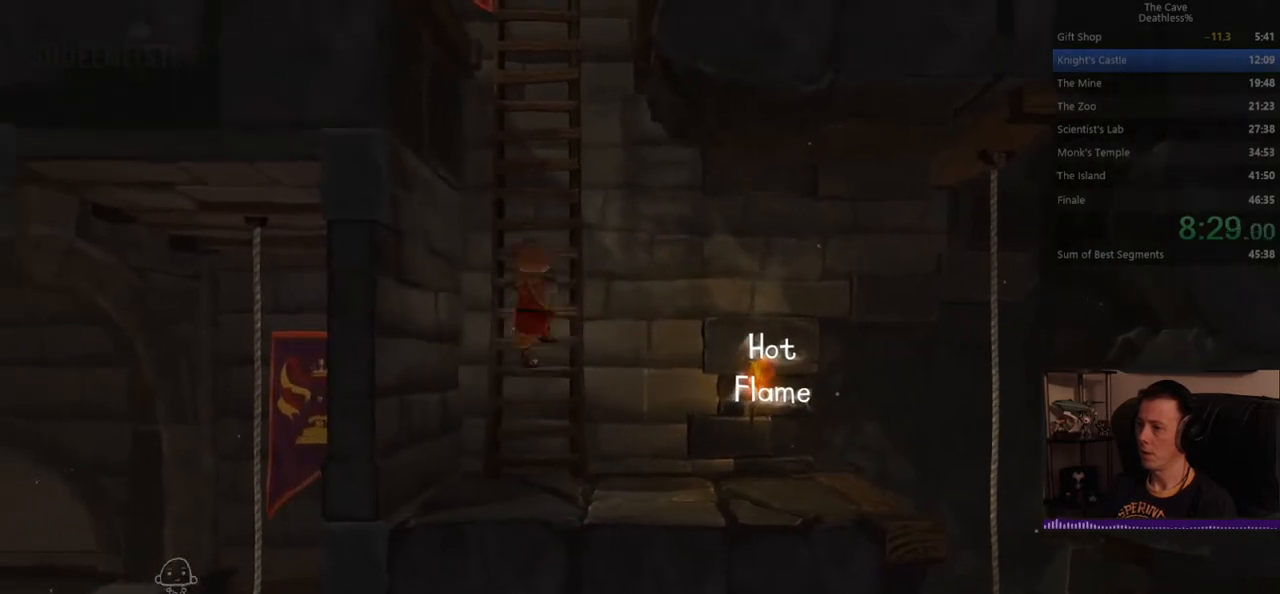
{"buttons": [], "left_stick": "up", "events": [[120, "left_stick", "up"]]}
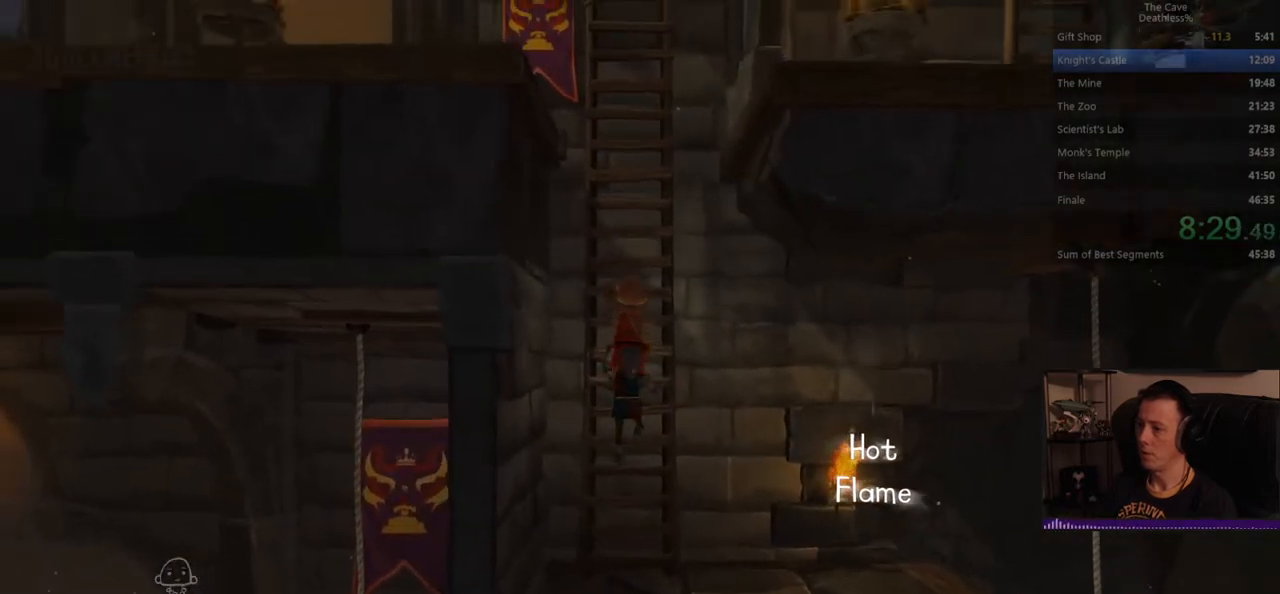
{"buttons": ["DPAD_LEFT"], "left_stick": "up", "events": [[80, "DPAD_LEFT", "down"], [240, "DPAD_LEFT", "up"], [320, "DPAD_UP", "down"], [440, "DPAD_UP", "up"], [520, "DPAD_LEFT", "down"]]}
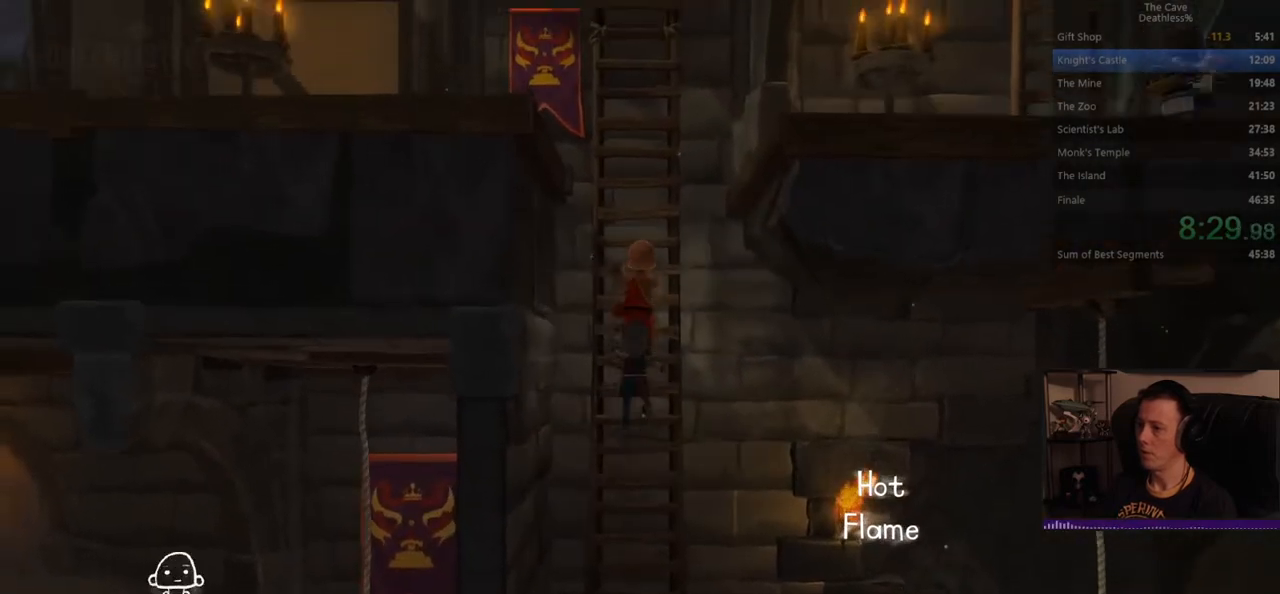
{"buttons": ["DPAD_UP"], "left_stick": "up", "events": [[120, "DPAD_LEFT", "up"], [160, "DPAD_UP", "down"], [280, "DPAD_UP", "up"], [360, "DPAD_LEFT", "down"], [400, "DPAD_LEFT", "up"], [480, "DPAD_UP", "down"]]}
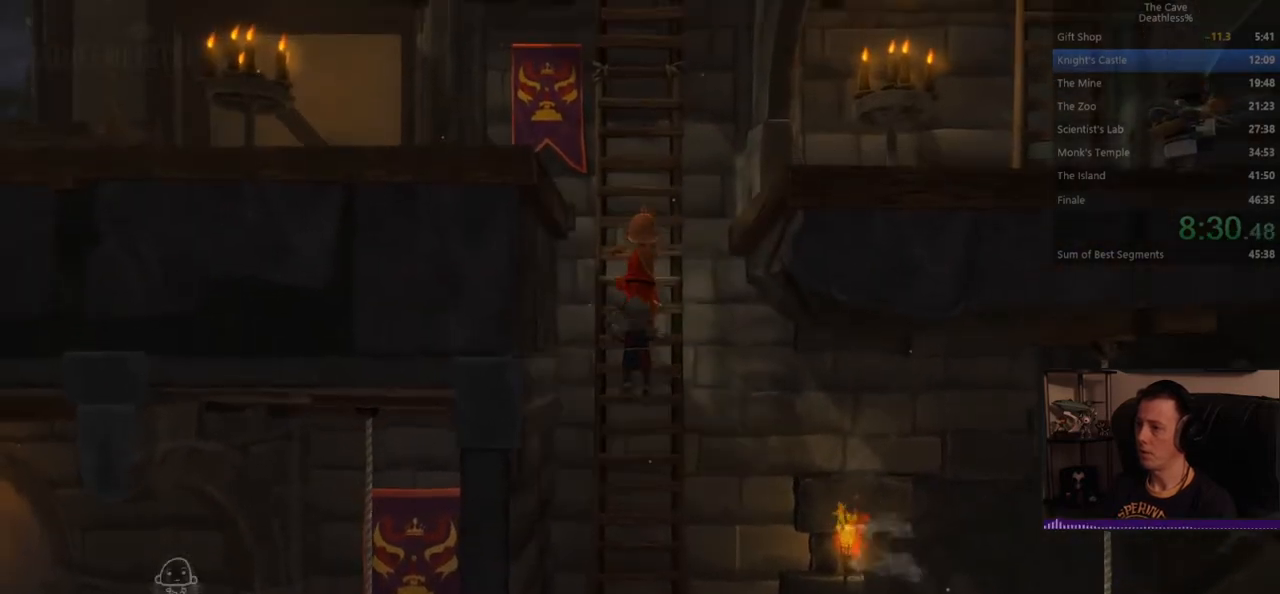
{"buttons": [], "left_stick": "up", "events": [[120, "DPAD_UP", "up"], [240, "DPAD_LEFT", "down"], [360, "DPAD_LEFT", "up"], [400, "DPAD_UP", "down"], [520, "DPAD_UP", "up"]]}
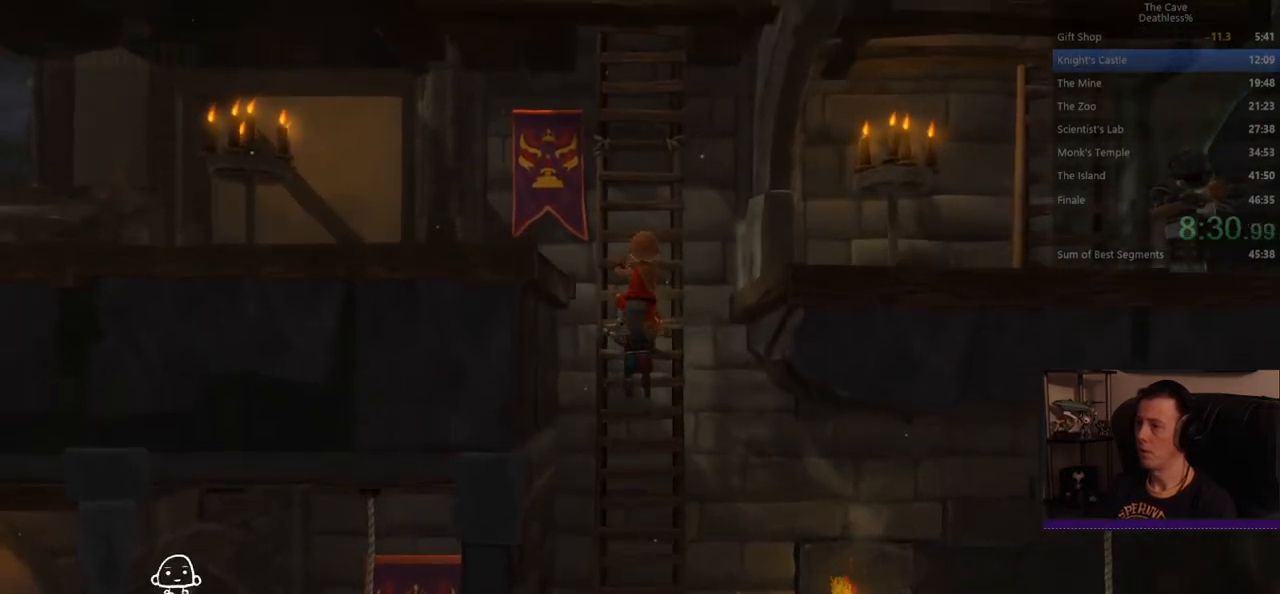
{"buttons": ["DPAD_LEFT"], "left_stick": "up", "events": [[80, "DPAD_LEFT", "down"], [200, "DPAD_LEFT", "up"], [280, "DPAD_UP", "down"], [360, "DPAD_UP", "up"], [440, "DPAD_LEFT", "down"]]}
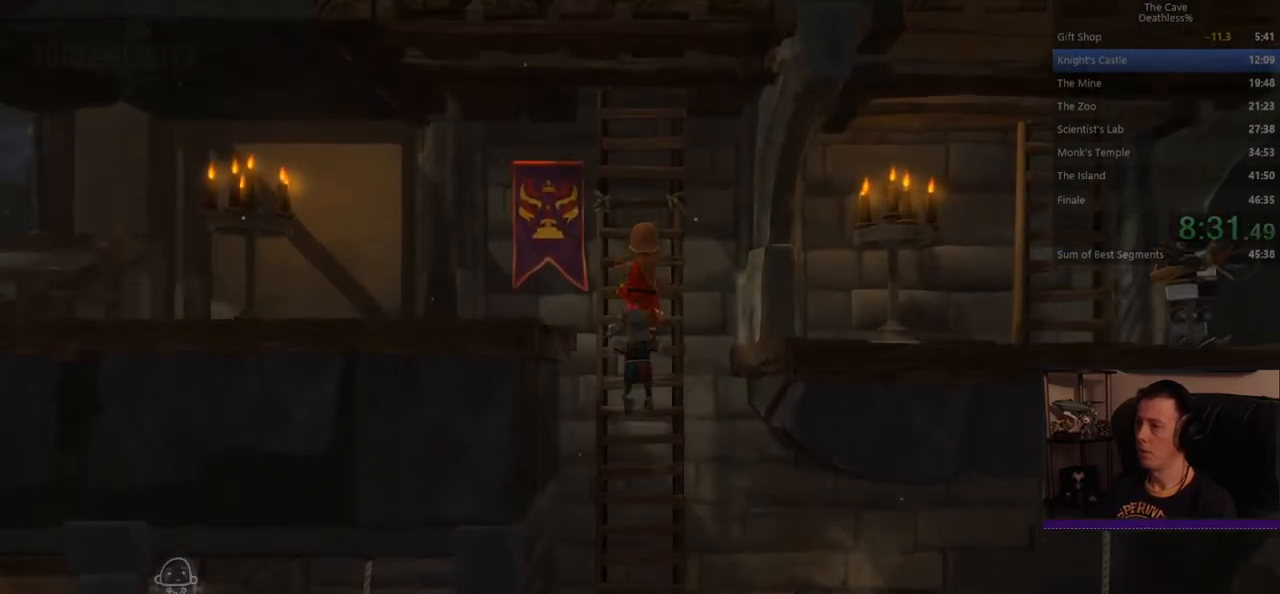
{"buttons": ["DPAD_UP"], "left_stick": "up", "events": [[40, "DPAD_LEFT", "up"], [120, "DPAD_UP", "down"], [200, "DPAD_UP", "up"], [320, "DPAD_LEFT", "down"], [400, "DPAD_LEFT", "up"], [480, "DPAD_UP", "down"]]}
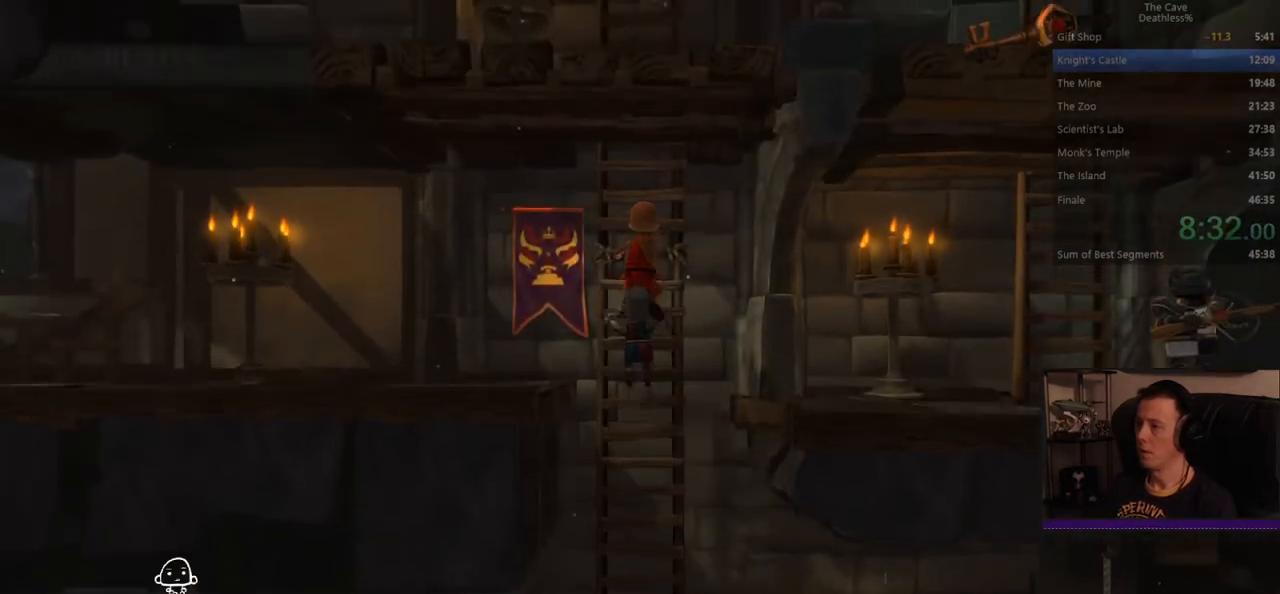
{"buttons": ["DPAD_LEFT"], "left_stick": "up", "events": [[40, "DPAD_UP", "up"], [120, "DPAD_LEFT", "down"], [160, "DPAD_UP", "down"], [200, "DPAD_LEFT", "up"], [240, "DPAD_UP", "up"], [280, "DPAD_UP", "down"], [400, "DPAD_UP", "up"], [480, "DPAD_LEFT", "down"]]}
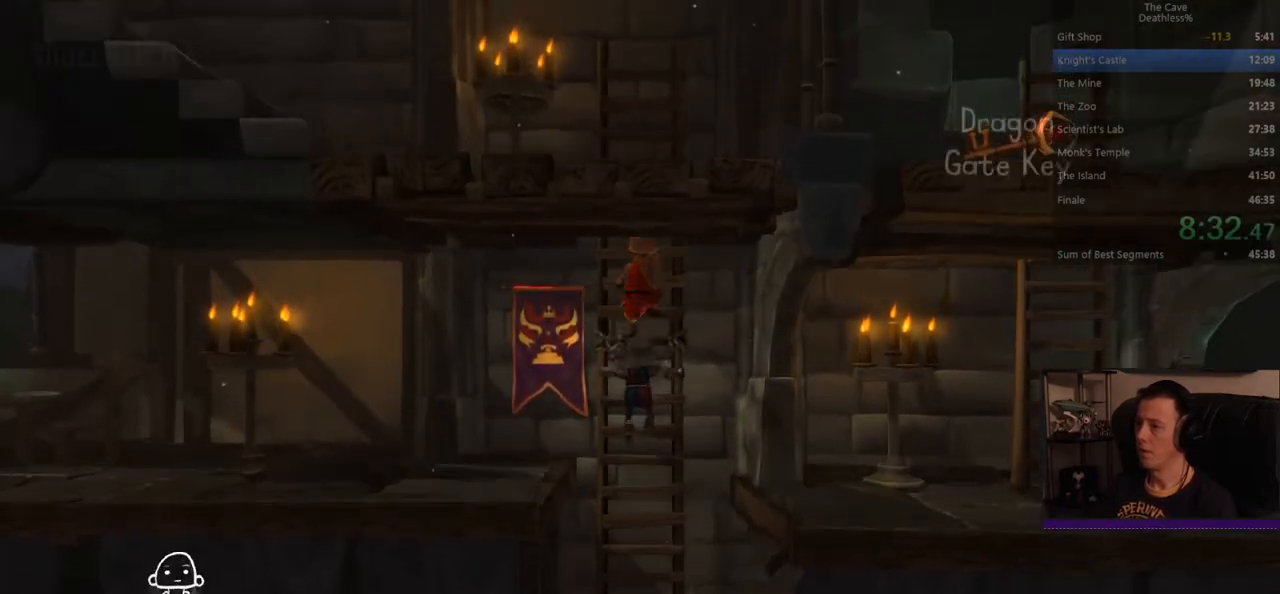
{"buttons": [], "left_stick": "up", "events": [[120, "DPAD_LEFT", "up"], [200, "DPAD_UP", "down"], [280, "DPAD_UP", "up"], [360, "DPAD_LEFT", "down"], [480, "DPAD_LEFT", "up"]]}
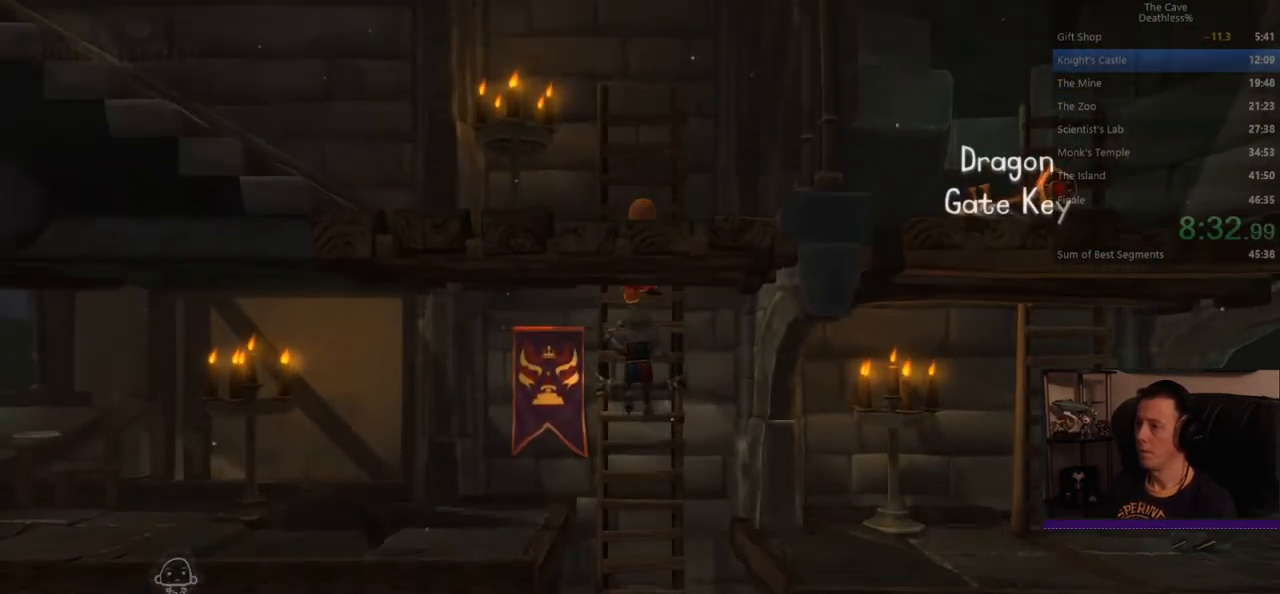
{"buttons": [], "left_stick": "up", "events": [[40, "DPAD_UP", "down"], [160, "DPAD_UP", "up"], [240, "DPAD_LEFT", "down"], [320, "DPAD_LEFT", "up"], [400, "DPAD_UP", "down"], [480, "DPAD_UP", "up"]]}
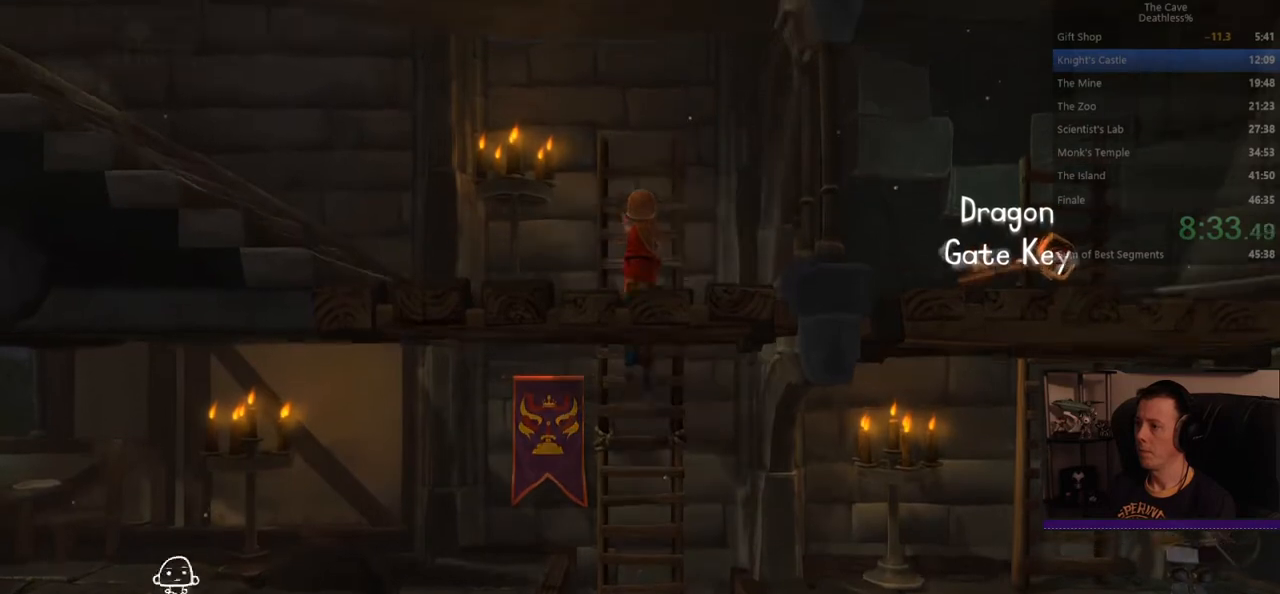
{"buttons": ["DPAD_LEFT"], "left_stick": "up", "events": [[120, "DPAD_LEFT", "down"], [200, "DPAD_LEFT", "up"], [280, "DPAD_UP", "down"], [320, "DPAD_LEFT", "down"], [360, "DPAD_UP", "up"], [400, "DPAD_LEFT", "up"], [480, "DPAD_LEFT", "down"]]}
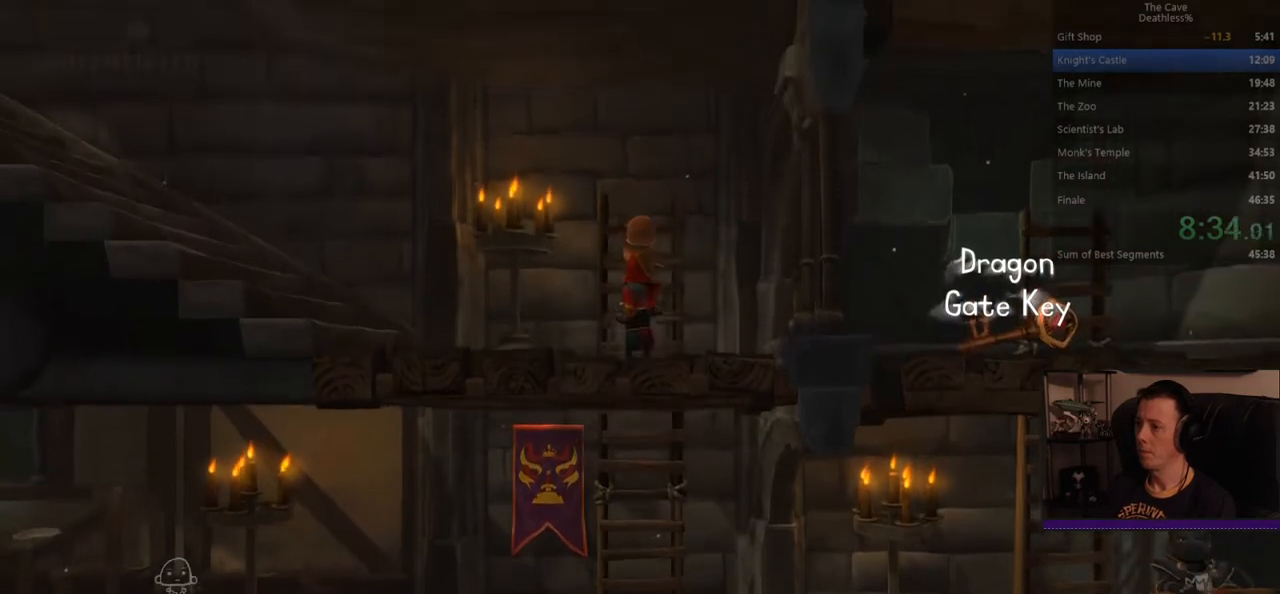
{"buttons": ["DPAD_UP"], "left_stick": "up", "events": [[40, "DPAD_LEFT", "up"], [120, "DPAD_UP", "down"], [200, "DPAD_UP", "up"], [320, "DPAD_LEFT", "down"], [400, "DPAD_LEFT", "up"], [480, "DPAD_UP", "down"]]}
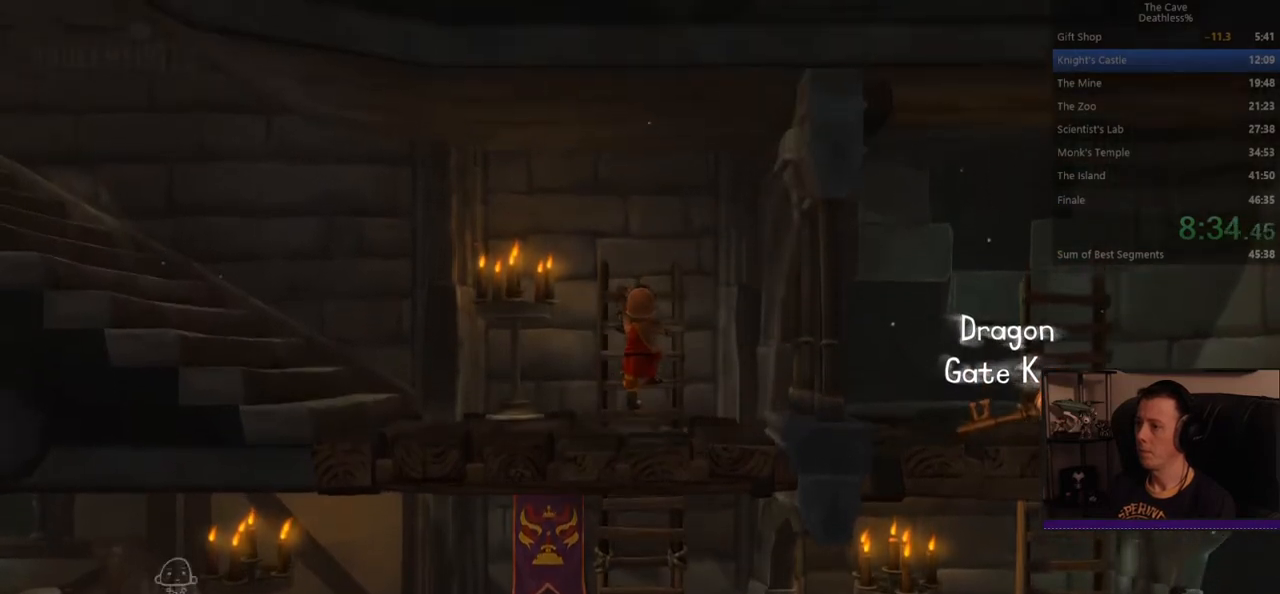
{"buttons": ["CIRCLE"], "left_stick": "center", "events": [[80, "DPAD_UP", "up"], [240, "left_stick", "center"], [440, "CIRCLE", "down"]]}
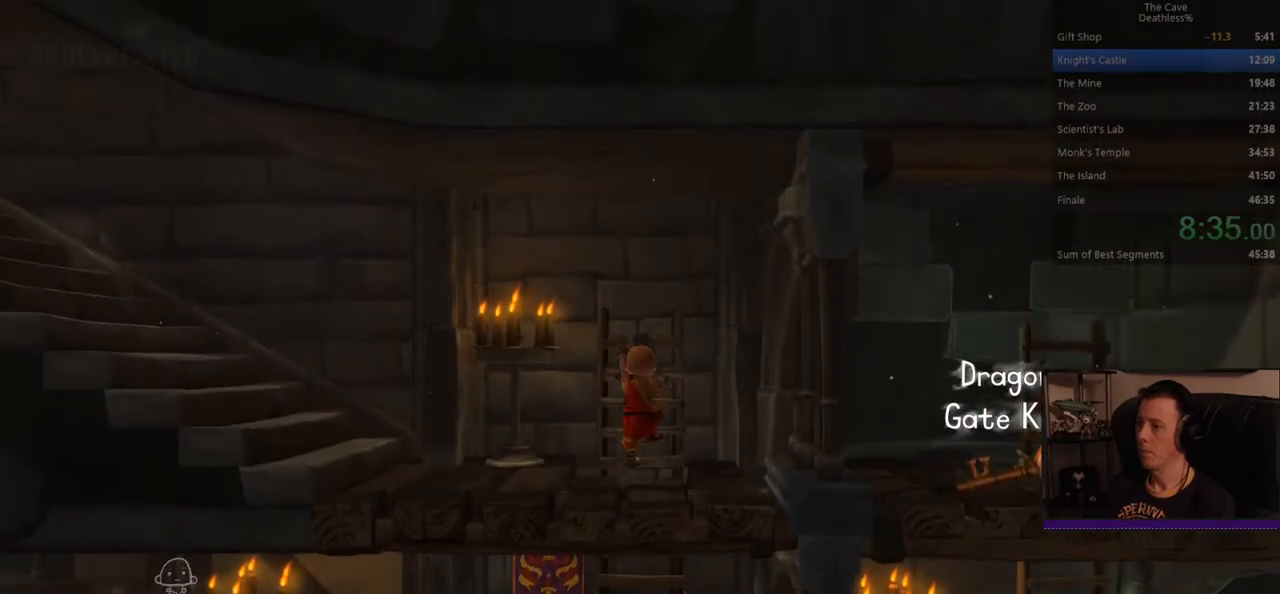
{"buttons": ["TRIANGLE"], "left_stick": "center", "events": [[40, "CIRCLE", "up"], [360, "TRIANGLE", "down"]]}
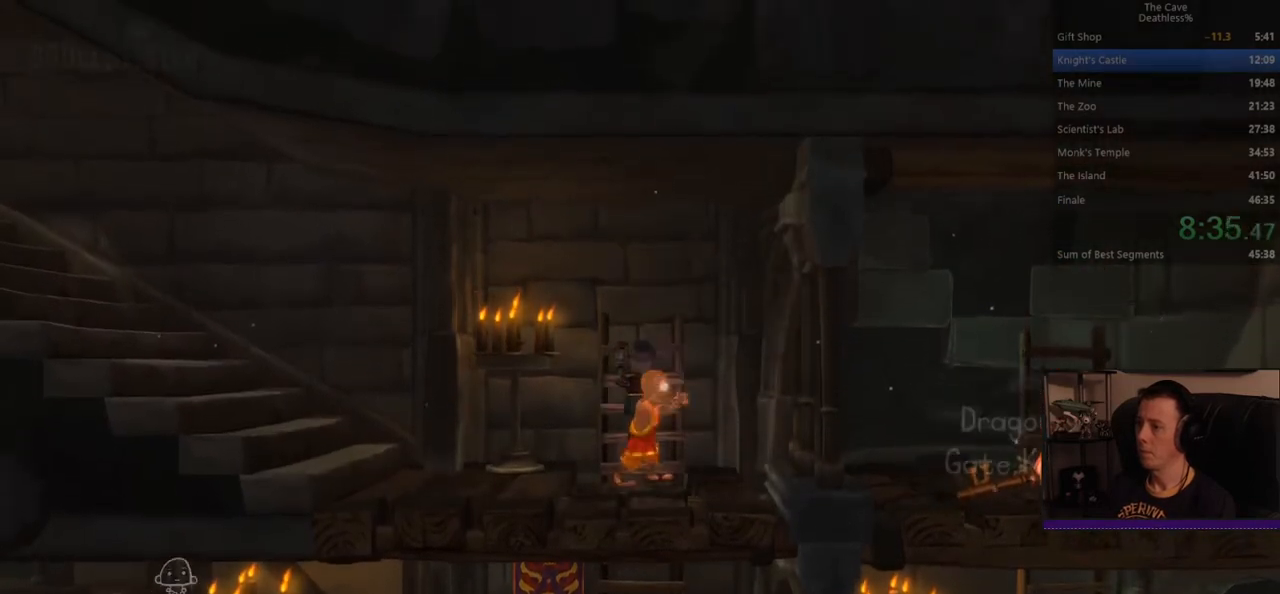
{"buttons": ["TRIANGLE"], "left_stick": "center", "events": []}